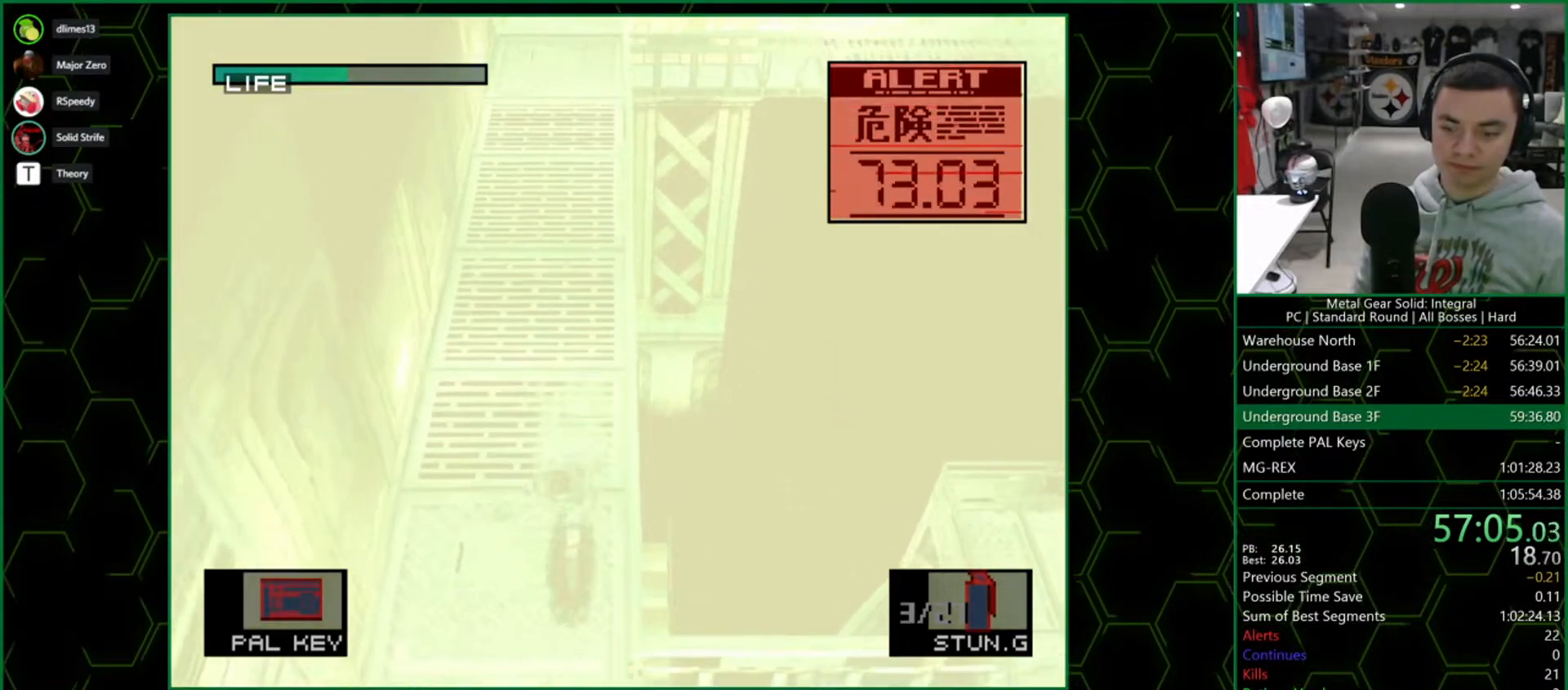
Gameplay with a controller (PlayStation layout); each line is a JSON object with the inputs held at the frame after it (dt_ms = milliseconds from this image to that frame). "button_events" lists button changes between this image and that frame as [ms after this image, input, new state], when the widget could be followed in between (sticks are given only as held states). Not read: L3 R3 keyboard_mouse left_stick.
{"dt_ms": 500, "buttons": ["DPAD_DOWN"], "right_stick": "center", "button_events": []}
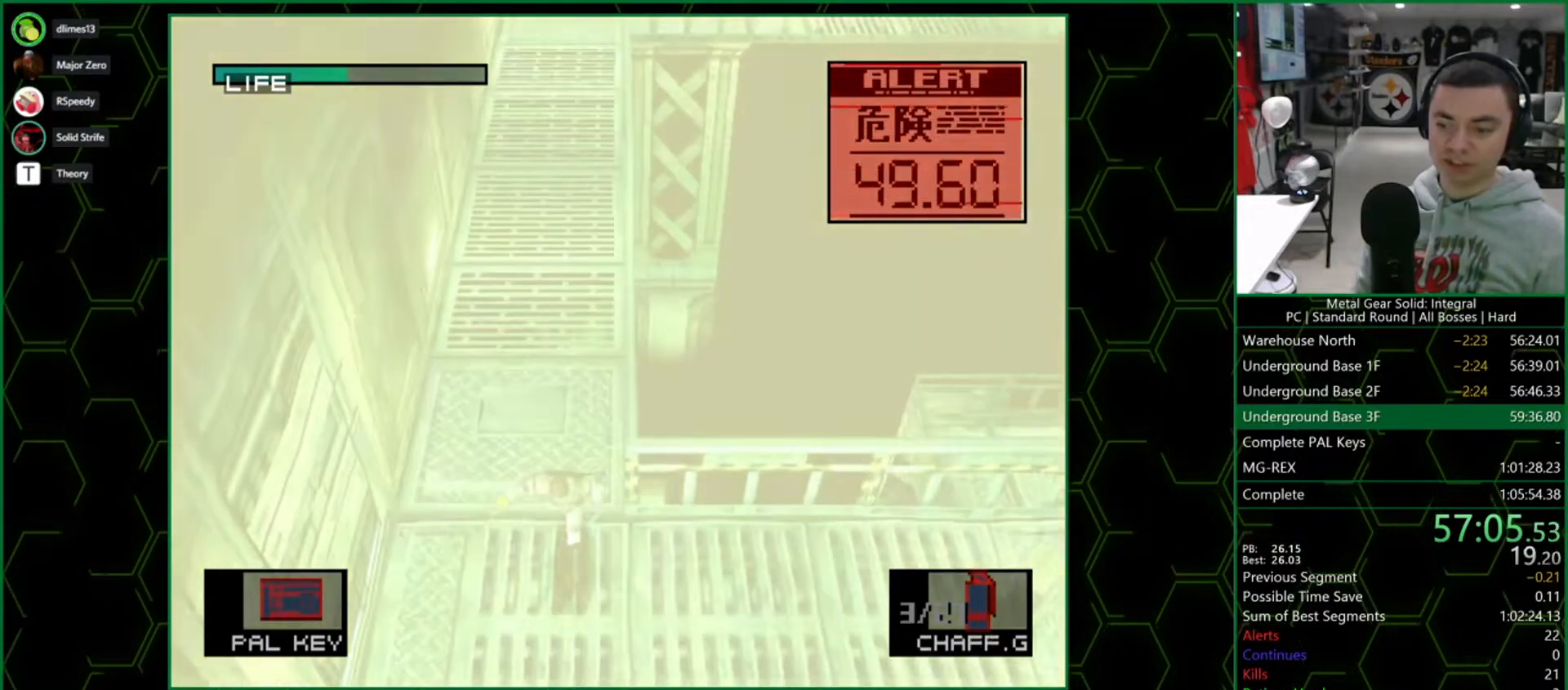
{"dt_ms": 500, "buttons": ["DPAD_DOWN"], "right_stick": "center", "button_events": []}
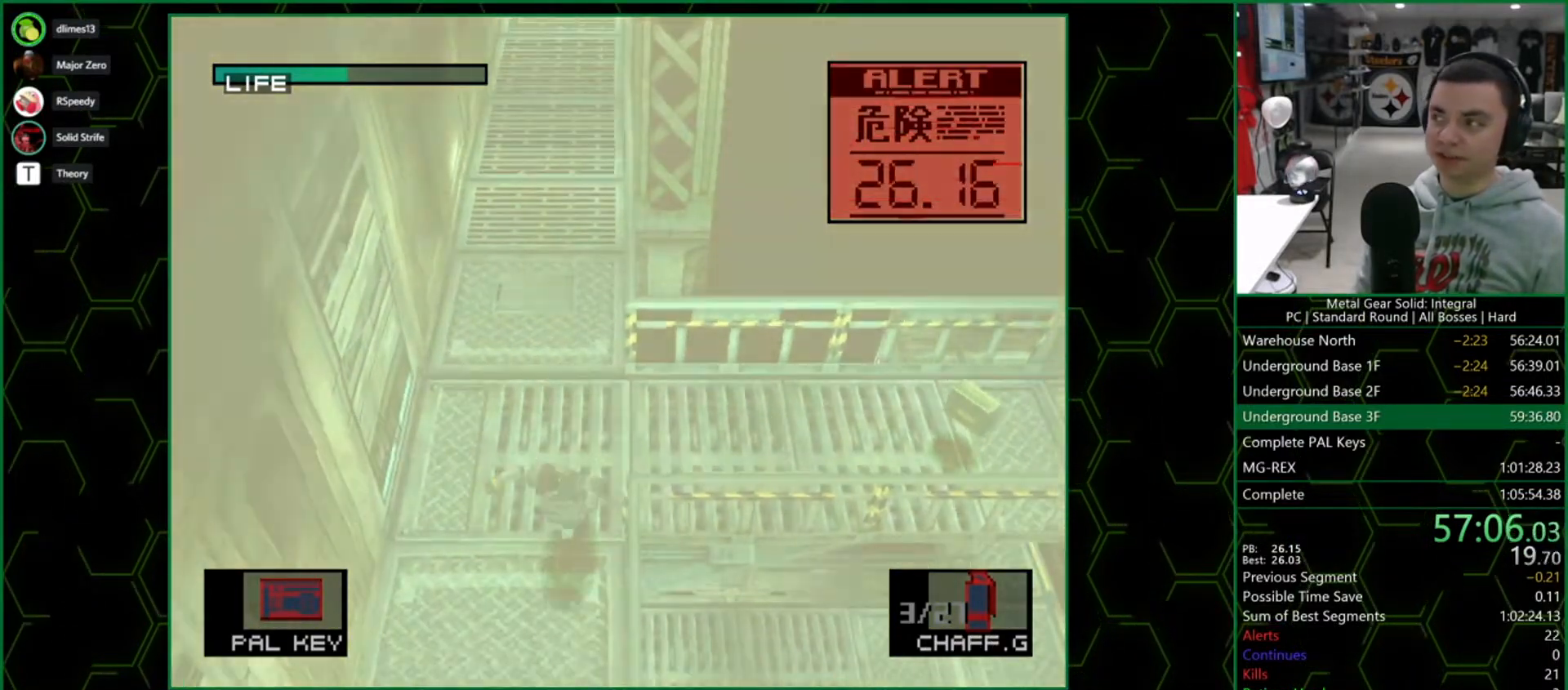
{"dt_ms": 500, "buttons": ["DPAD_DOWN"], "right_stick": "center", "button_events": []}
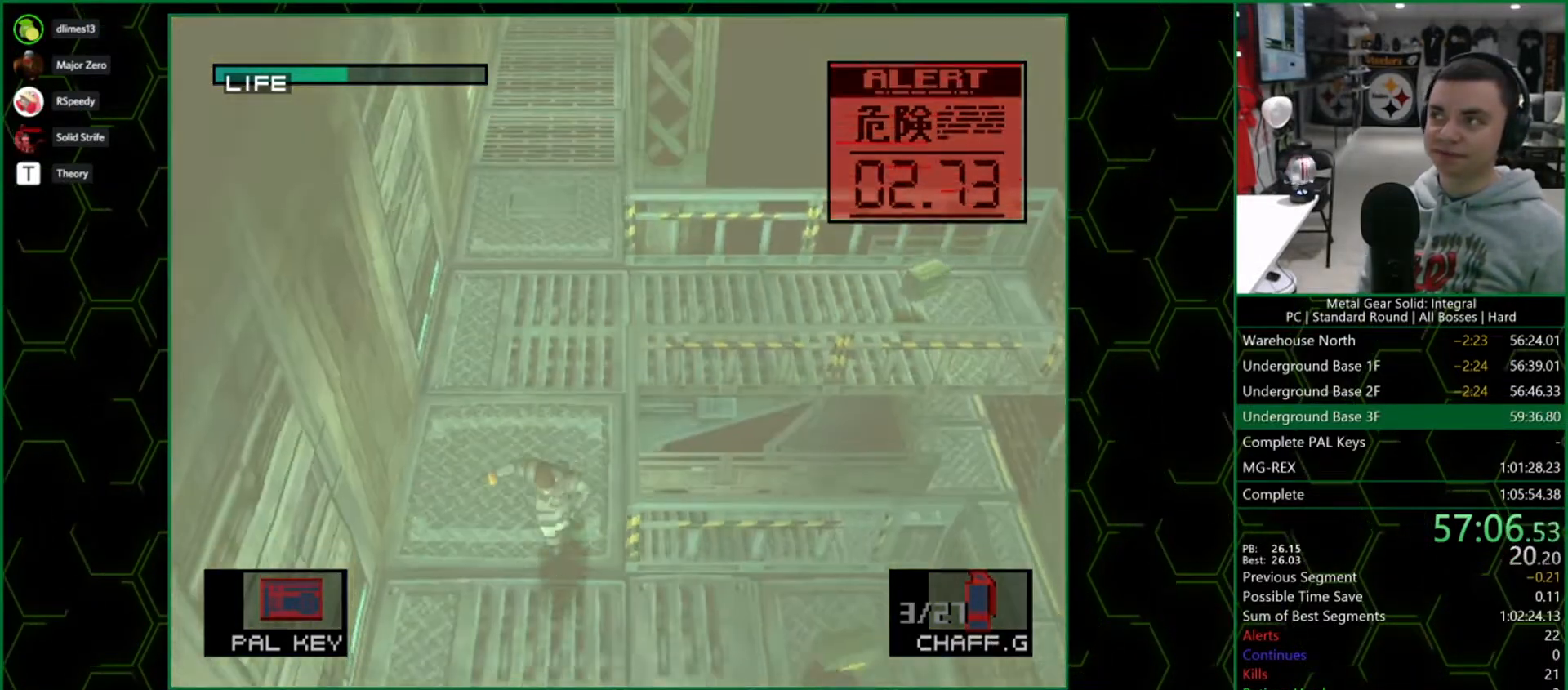
{"dt_ms": 500, "buttons": ["DPAD_DOWN"], "right_stick": "center", "button_events": []}
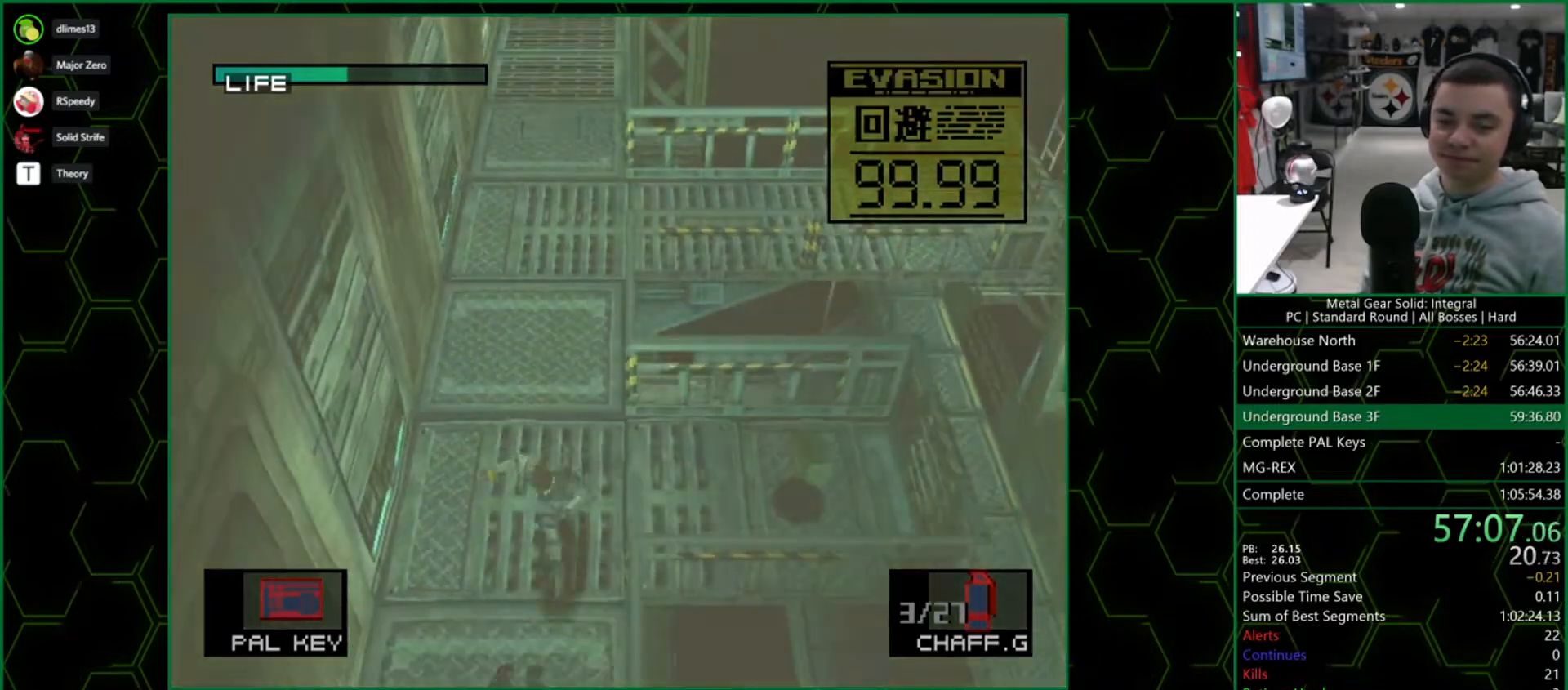
{"dt_ms": 500, "buttons": ["DPAD_DOWN"], "right_stick": "center", "button_events": []}
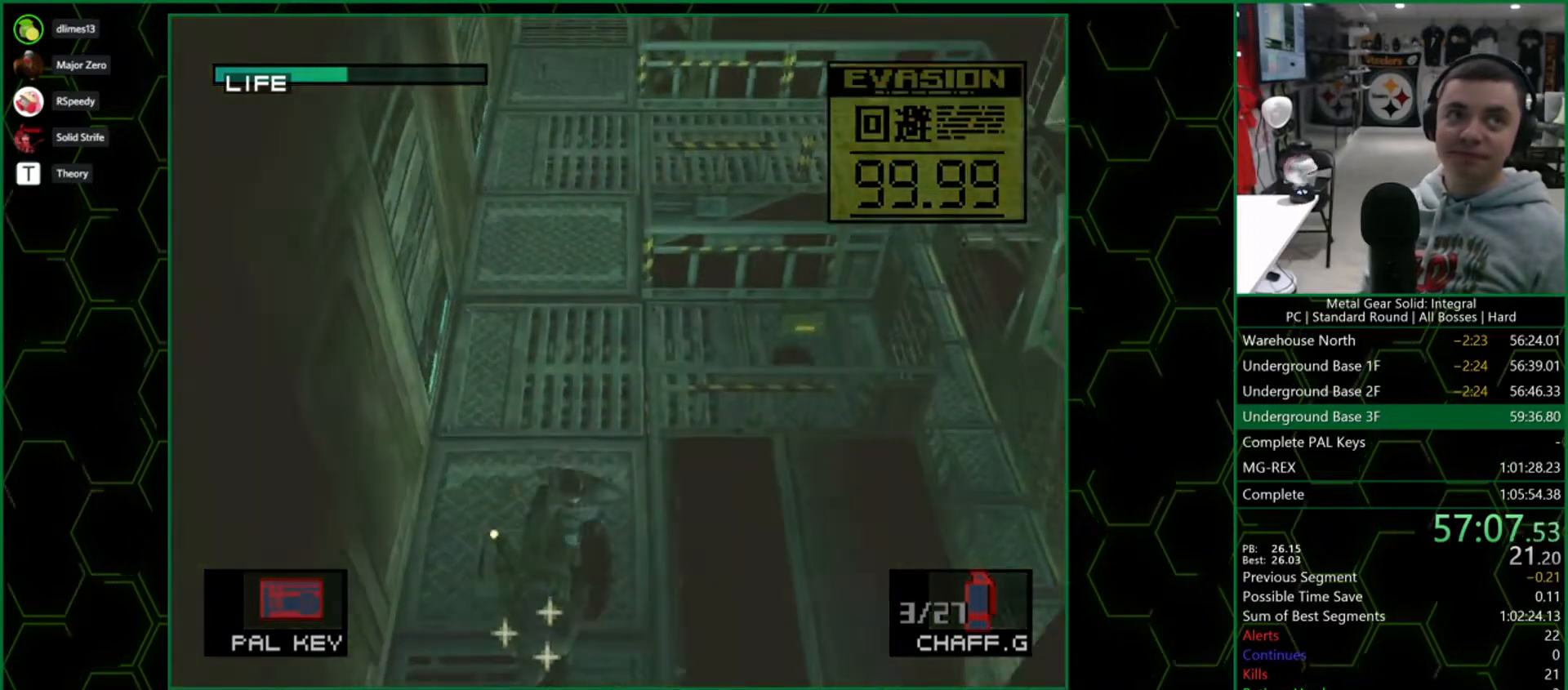
{"dt_ms": 500, "buttons": ["DPAD_DOWN"], "right_stick": "center", "button_events": []}
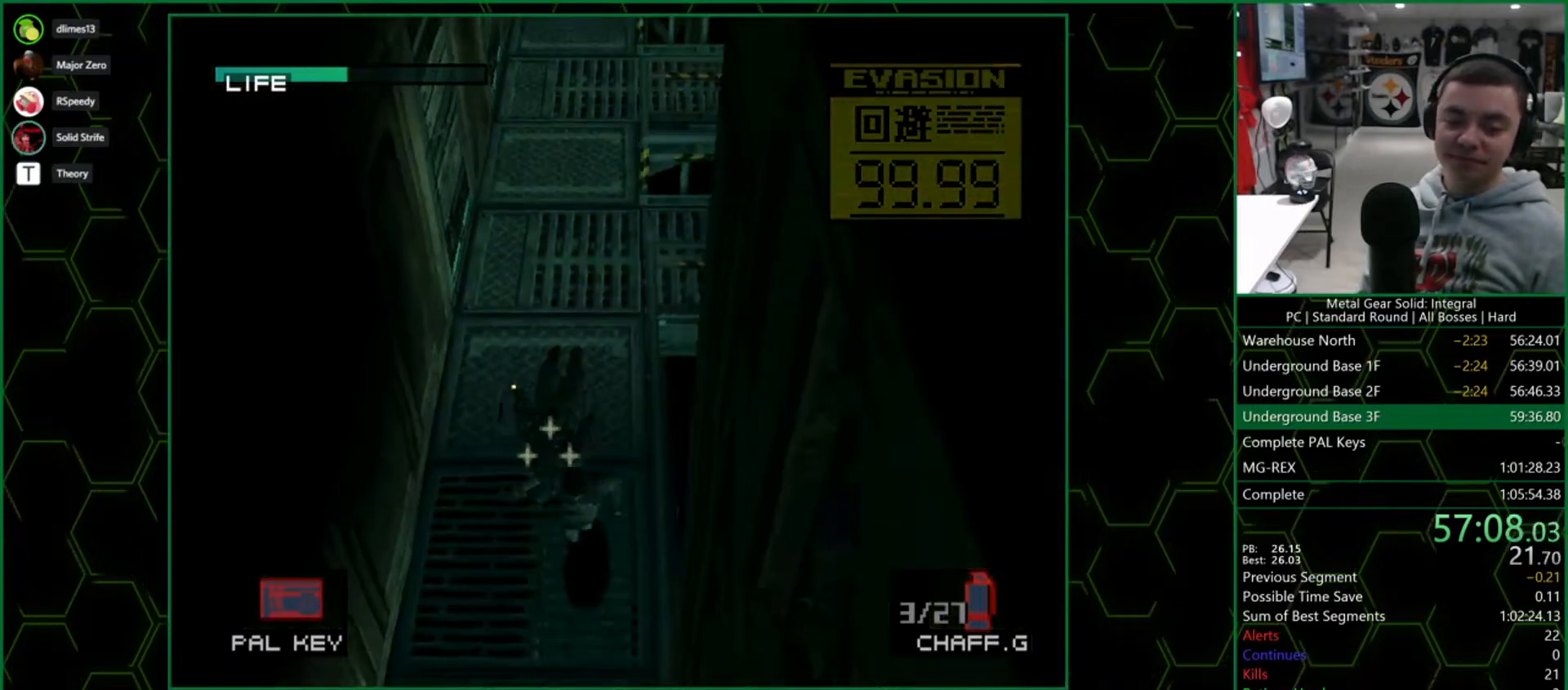
{"dt_ms": 500, "buttons": ["DPAD_DOWN"], "right_stick": "center", "button_events": []}
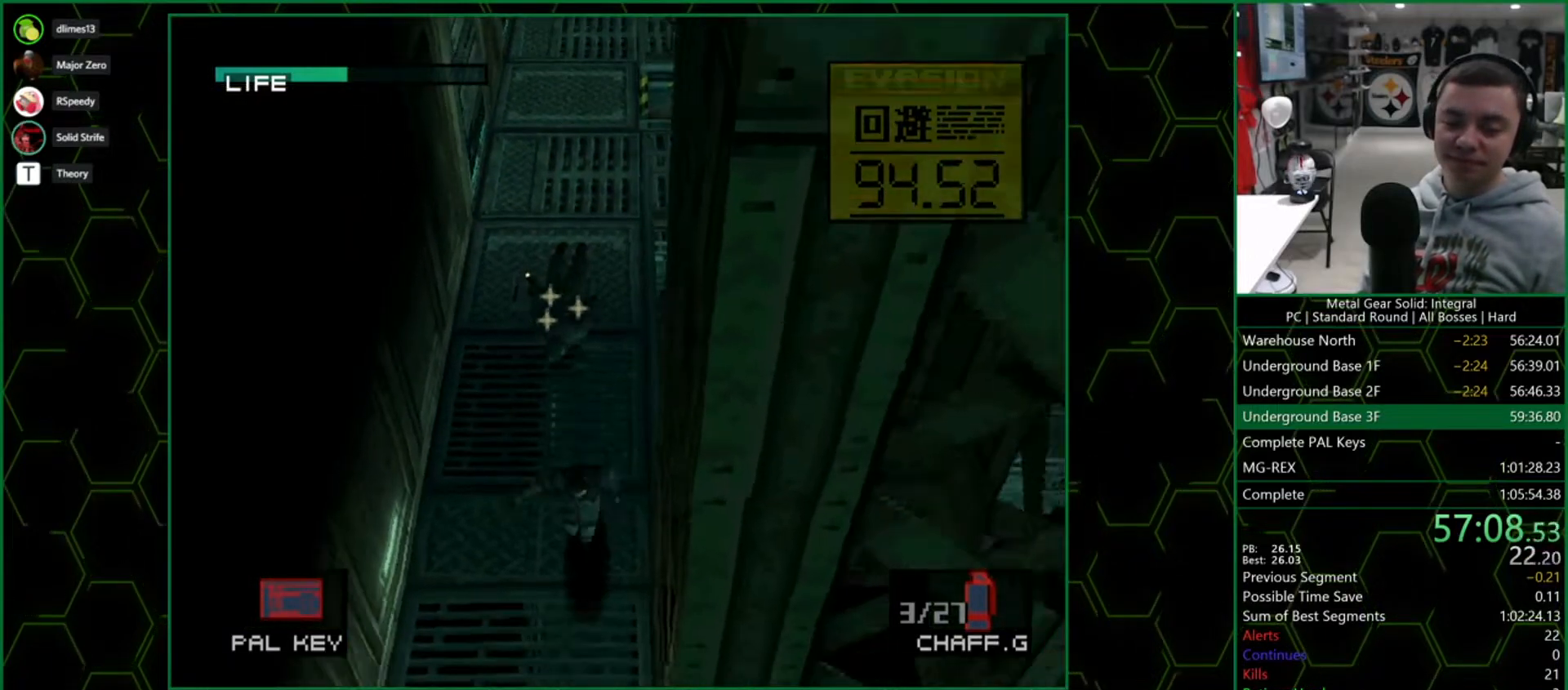
{"dt_ms": 500, "buttons": ["DPAD_DOWN"], "right_stick": "center", "button_events": []}
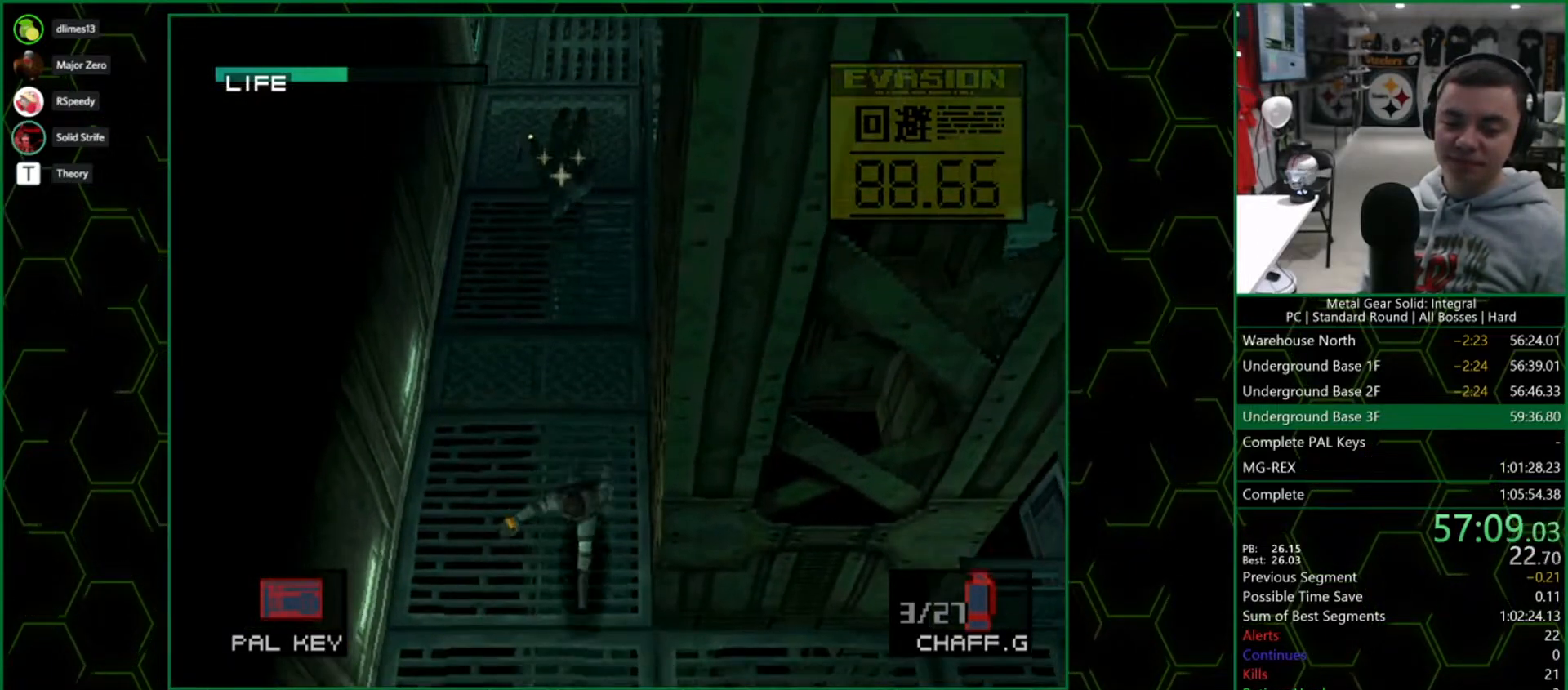
{"dt_ms": 500, "buttons": ["DPAD_RIGHT"], "right_stick": "center", "button_events": [[167, "DPAD_RIGHT", "down"], [200, "DPAD_DOWN", "up"], [250, "DPAD_UP", "down"], [400, "DPAD_UP", "up"]]}
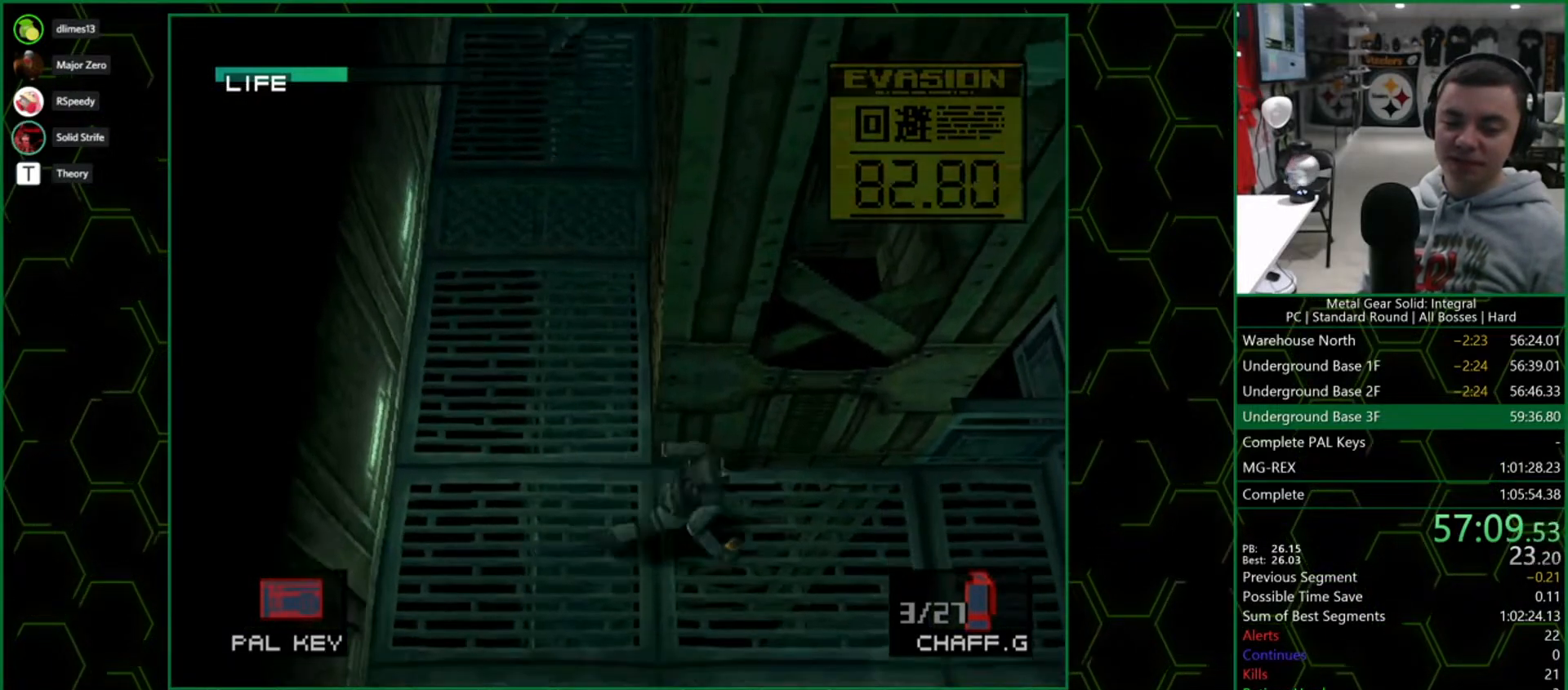
{"dt_ms": 500, "buttons": ["DPAD_RIGHT"], "right_stick": "center", "button_events": []}
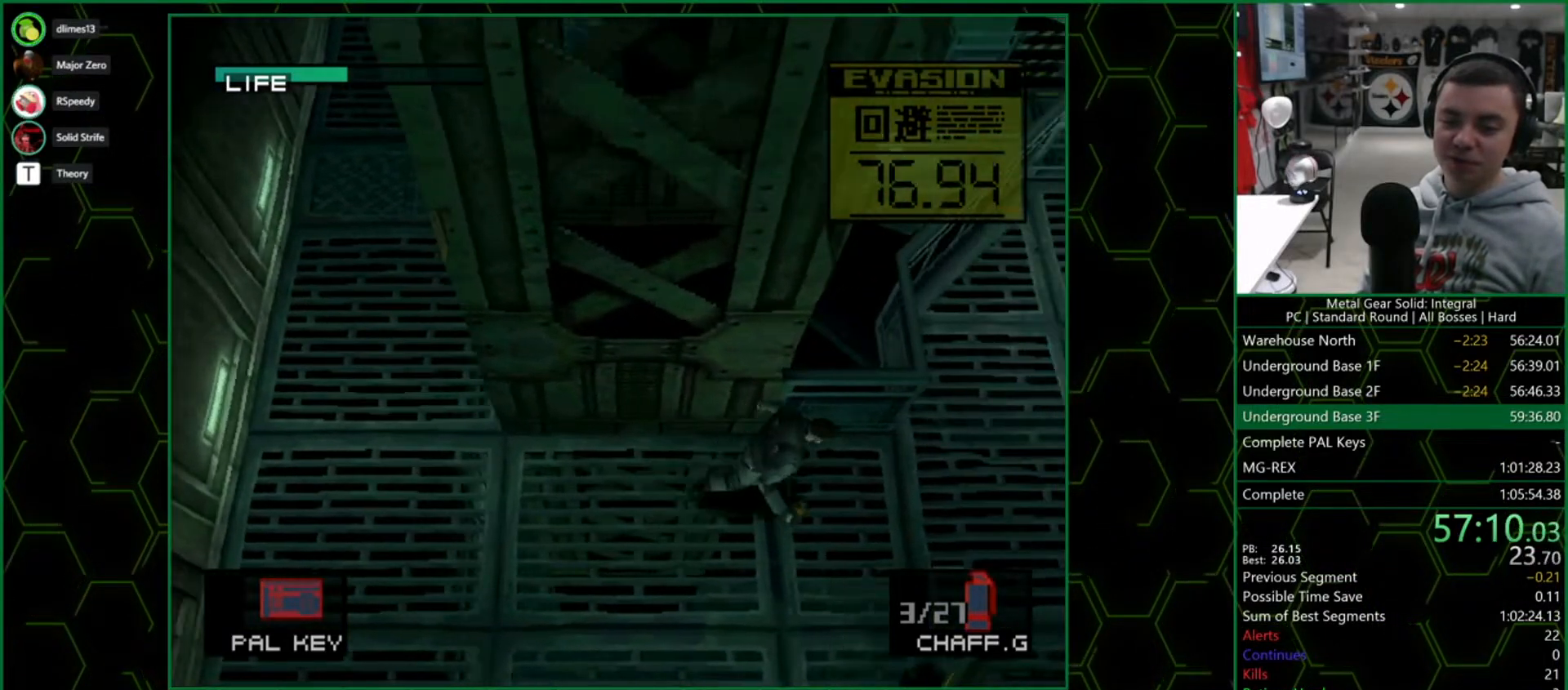
{"dt_ms": 500, "buttons": ["DPAD_UP", "DPAD_RIGHT"], "right_stick": "center", "button_events": [[383, "DPAD_UP", "down"]]}
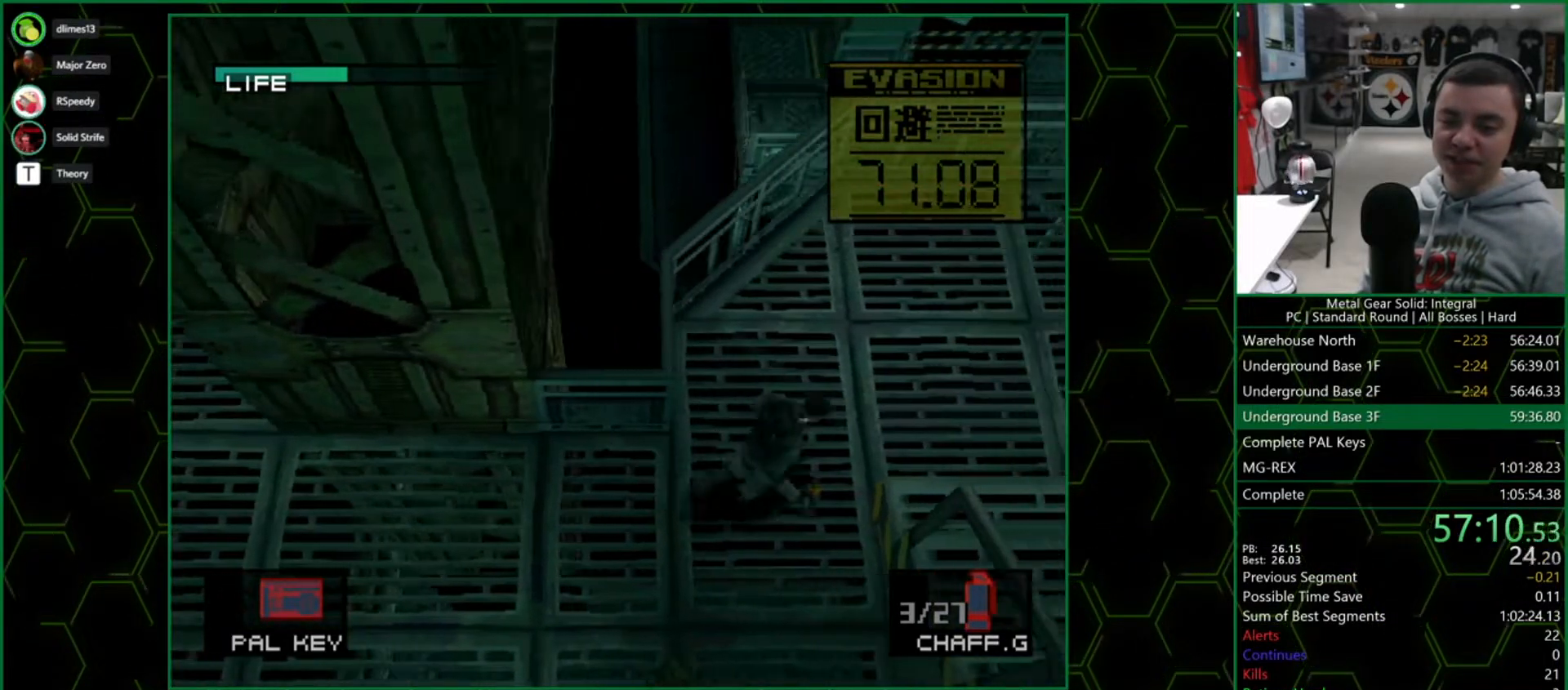
{"dt_ms": 500, "buttons": ["DPAD_DOWN"], "right_stick": "center", "button_events": [[133, "DPAD_UP", "up"], [250, "DPAD_DOWN", "down"], [300, "DPAD_RIGHT", "up"]]}
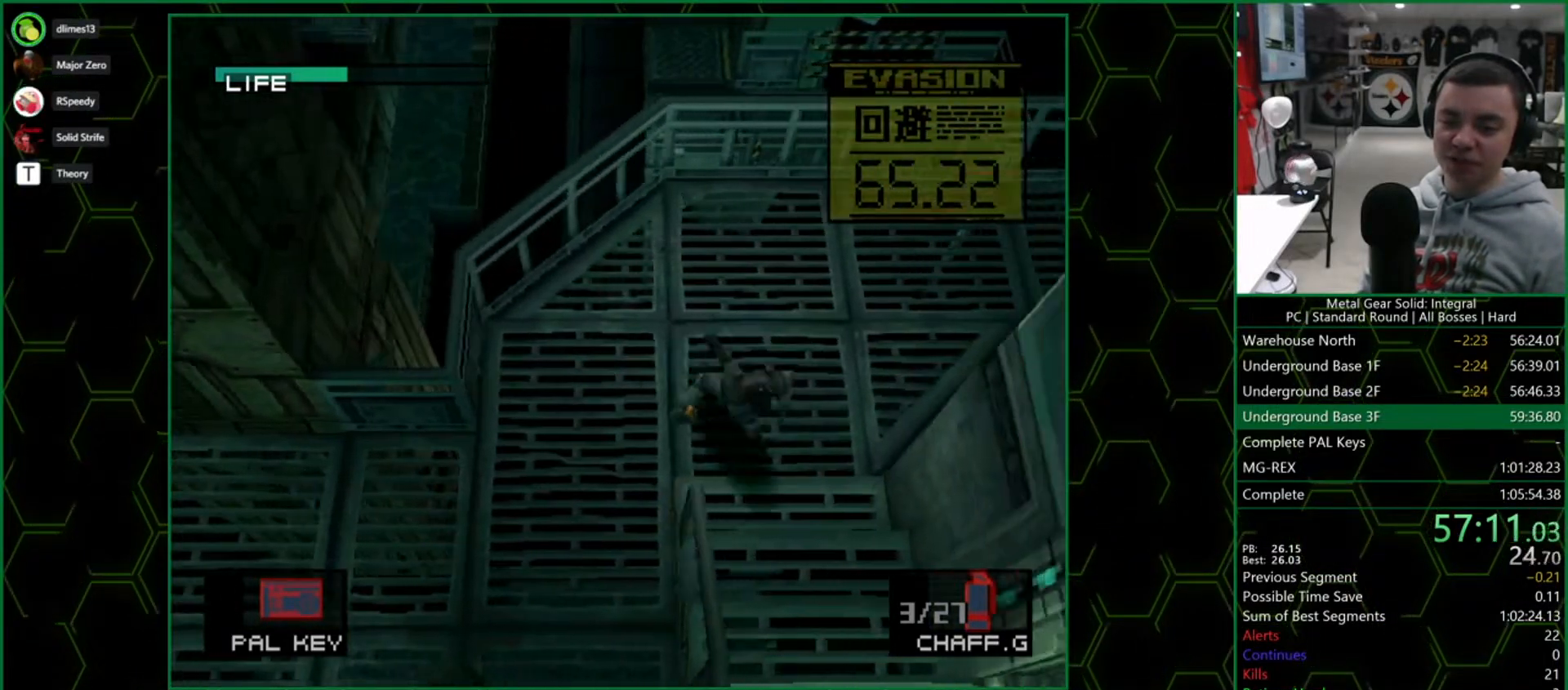
{"dt_ms": 500, "buttons": ["DPAD_DOWN", "DPAD_RIGHT"], "right_stick": "center", "button_events": [[333, "DPAD_DOWN", "up"], [433, "DPAD_DOWN", "down"], [467, "DPAD_RIGHT", "down"]]}
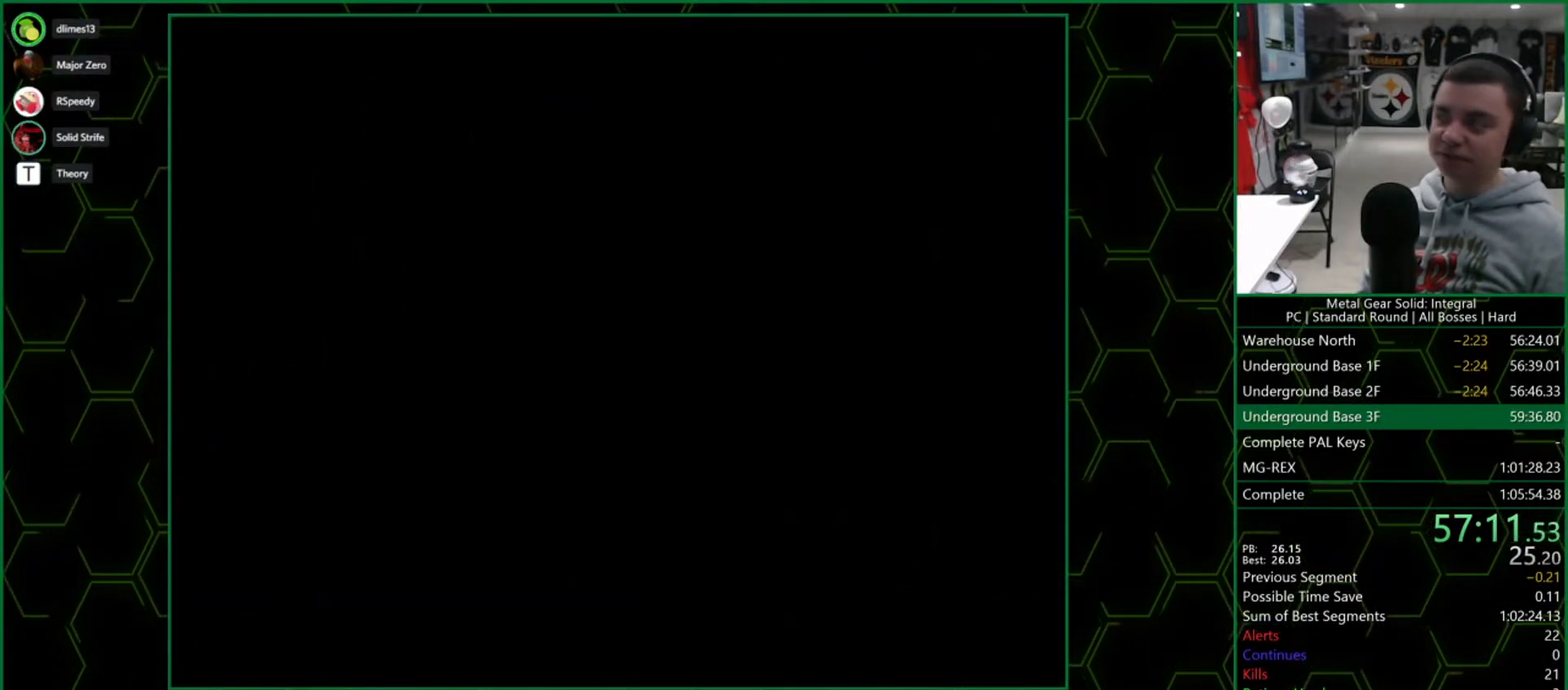
{"dt_ms": 500, "buttons": ["DPAD_DOWN", "DPAD_RIGHT"], "right_stick": "center", "button_events": []}
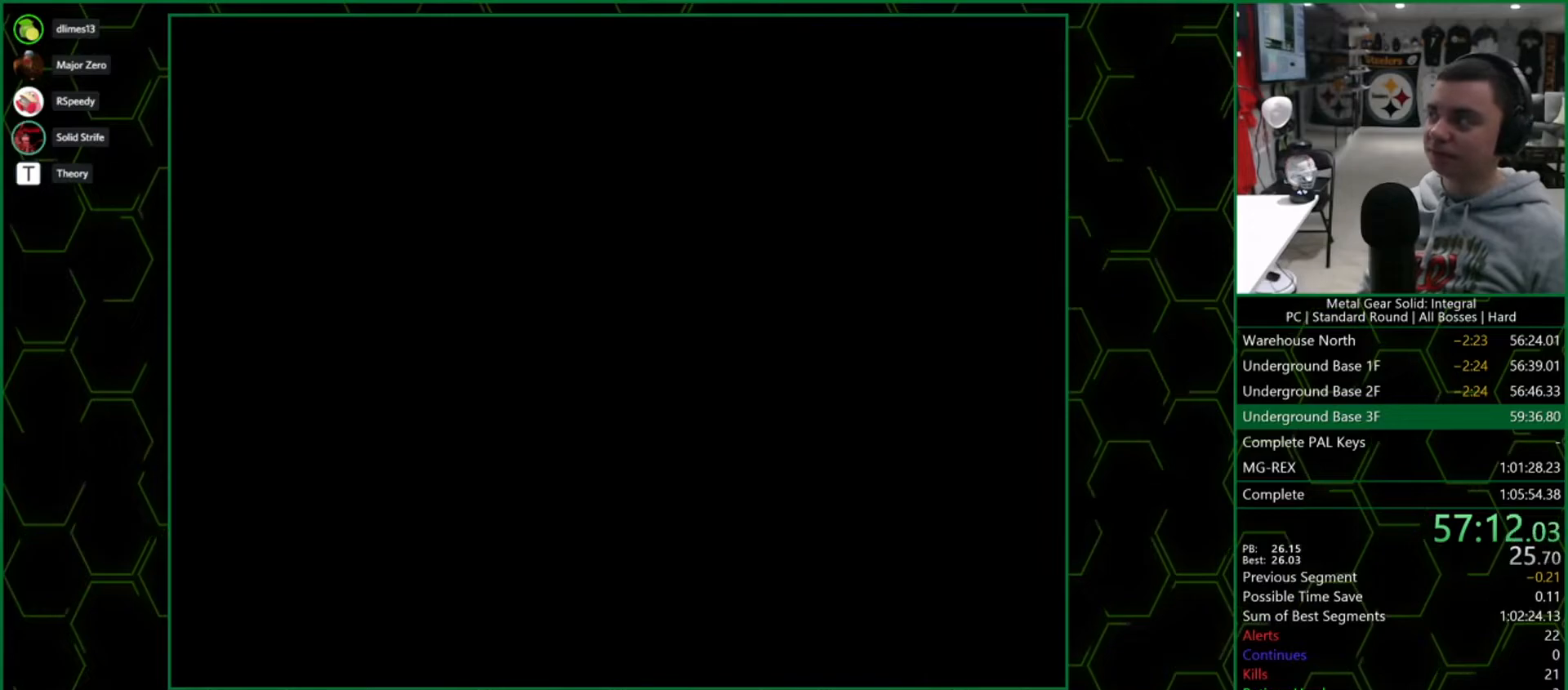
{"dt_ms": 500, "buttons": ["DPAD_DOWN", "DPAD_RIGHT"], "right_stick": "center", "button_events": []}
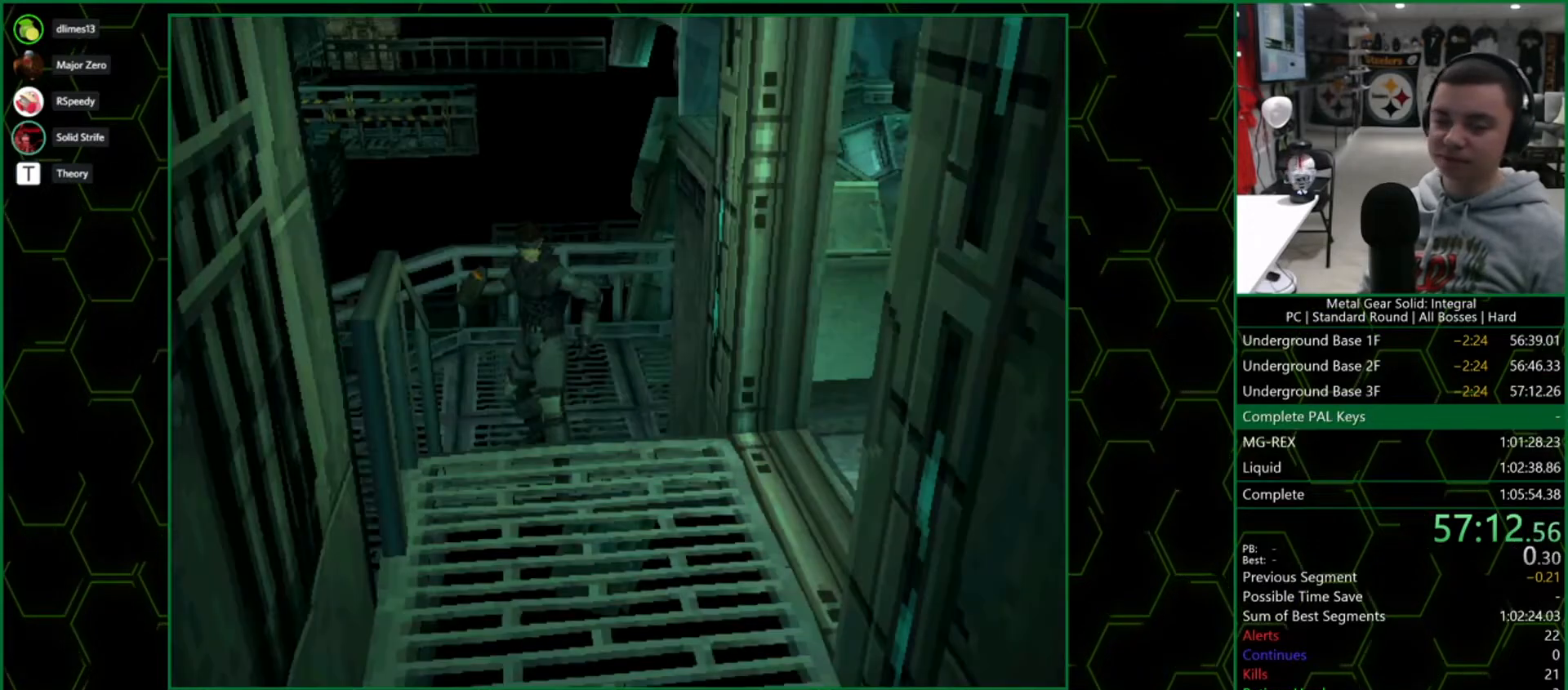
{"dt_ms": 500, "buttons": ["DPAD_DOWN", "DPAD_RIGHT"], "right_stick": "center", "button_events": []}
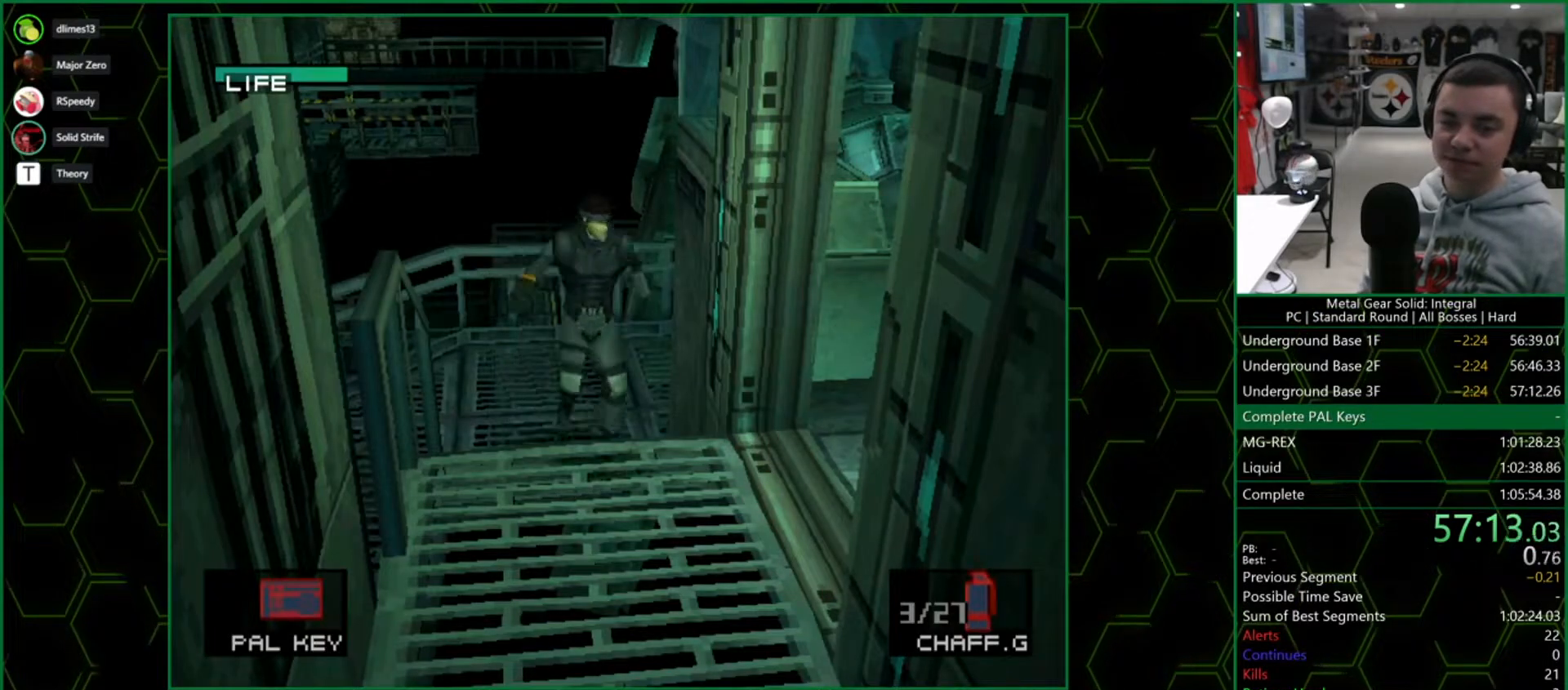
{"dt_ms": 500, "buttons": ["DPAD_RIGHT"], "right_stick": "center", "button_events": [[367, "DPAD_DOWN", "up"]]}
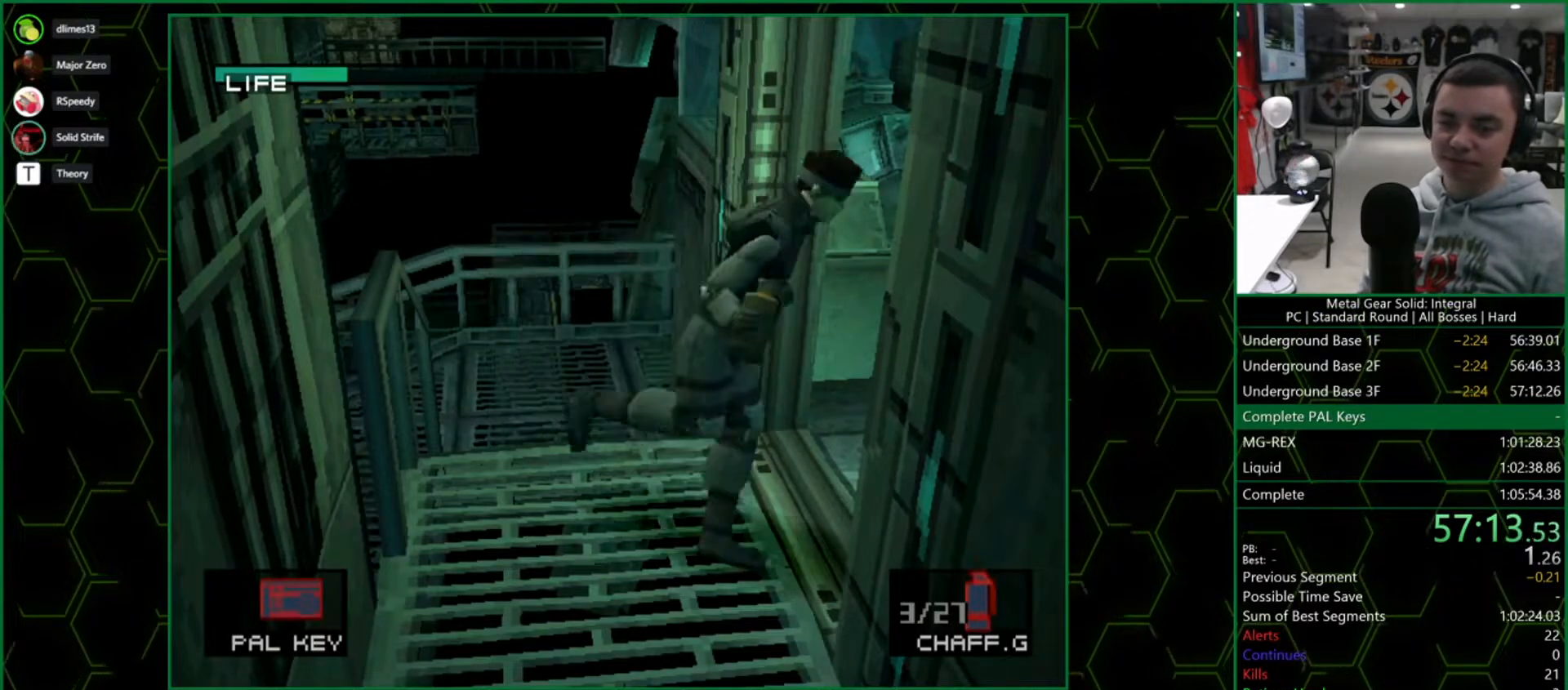
{"dt_ms": 500, "buttons": ["DPAD_DOWN", "DPAD_RIGHT"], "right_stick": "center", "button_events": [[50, "DPAD_DOWN", "down"]]}
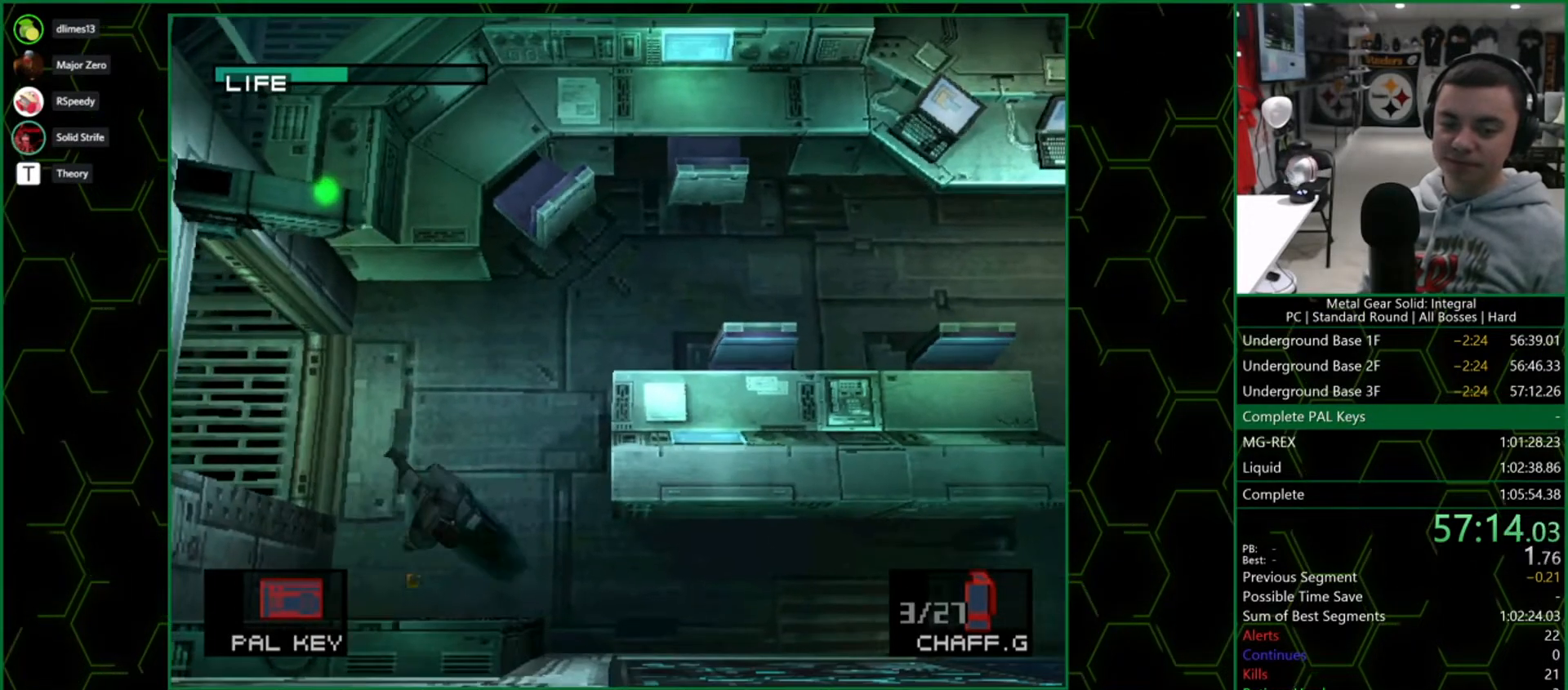
{"dt_ms": 500, "buttons": ["DPAD_RIGHT"], "right_stick": "center", "button_events": [[200, "DPAD_DOWN", "up"]]}
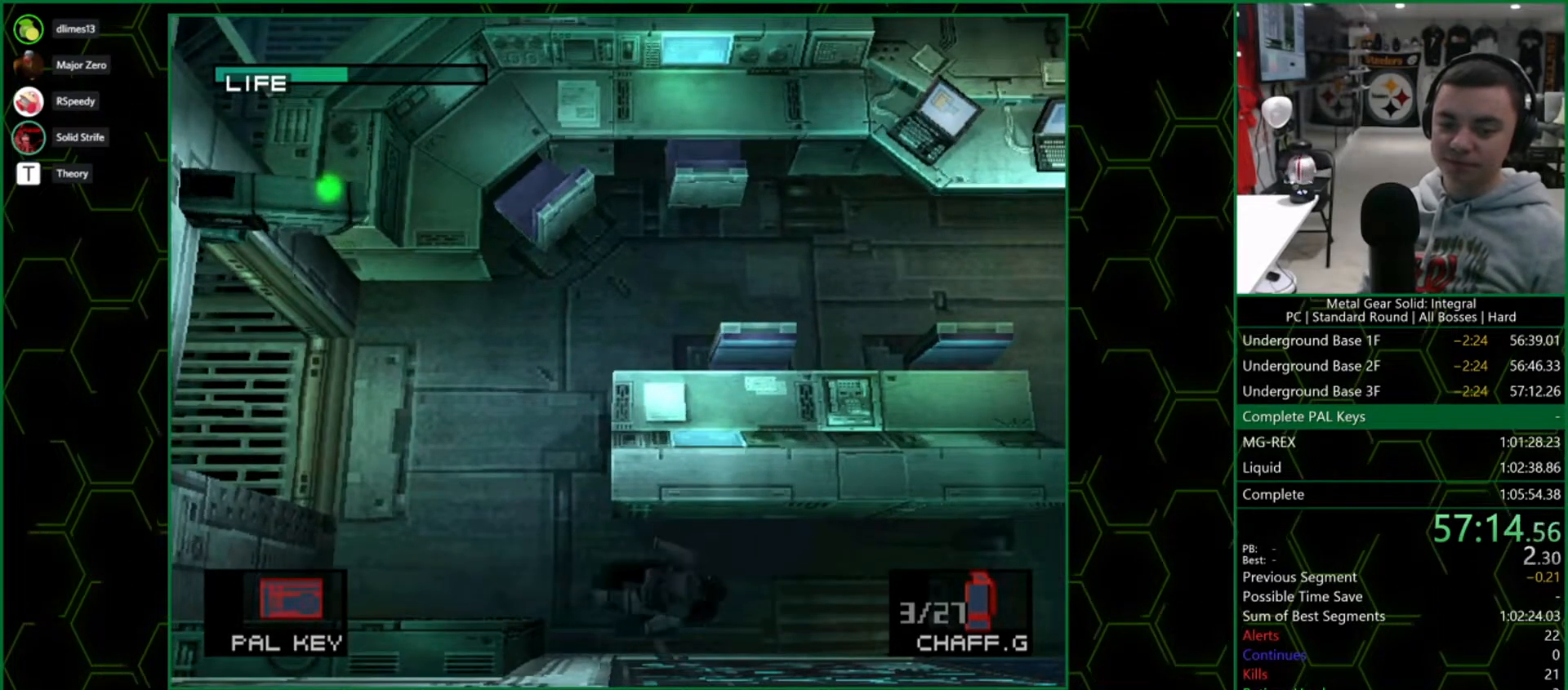
{"dt_ms": 500, "buttons": ["DPAD_RIGHT"], "right_stick": "center", "button_events": []}
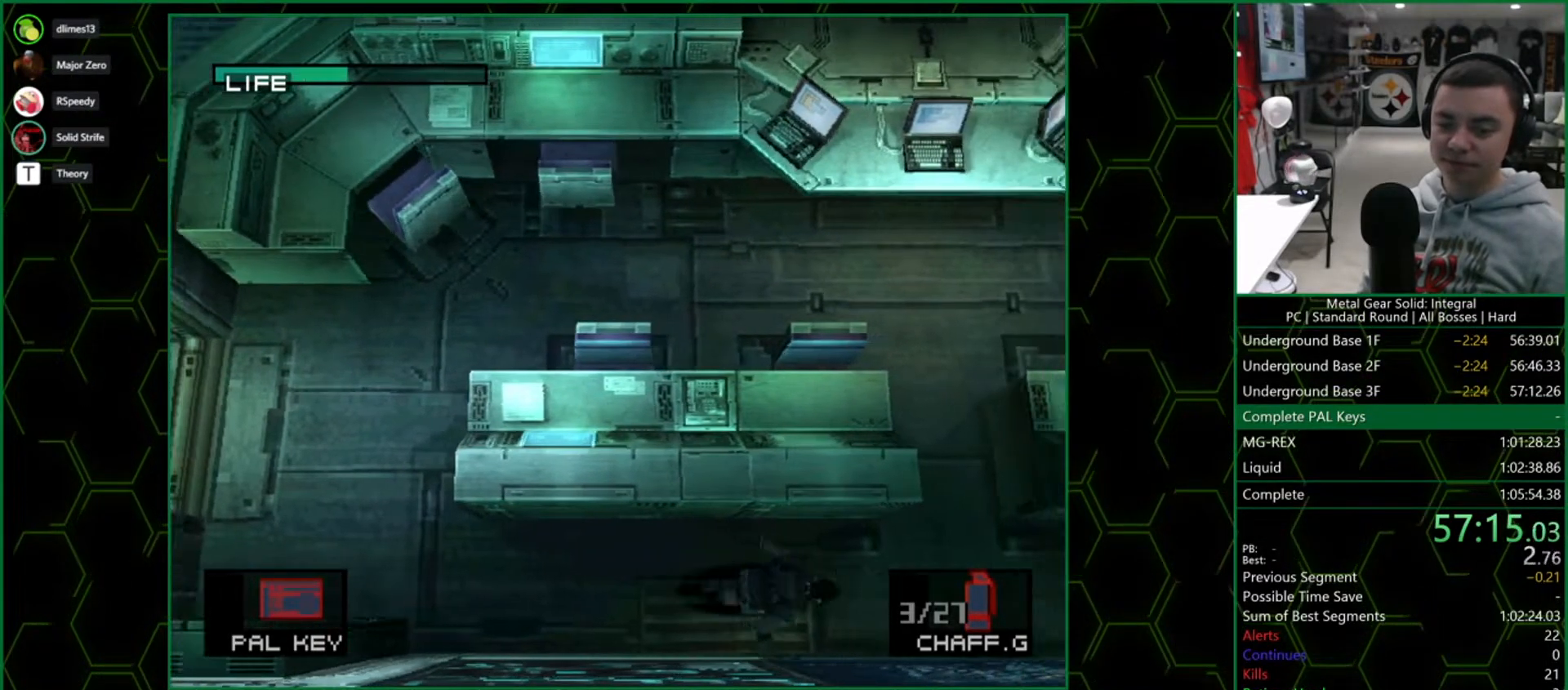
{"dt_ms": 500, "buttons": ["DPAD_UP"], "right_stick": "center", "button_events": [[267, "DPAD_UP", "down"], [283, "DPAD_RIGHT", "up"]]}
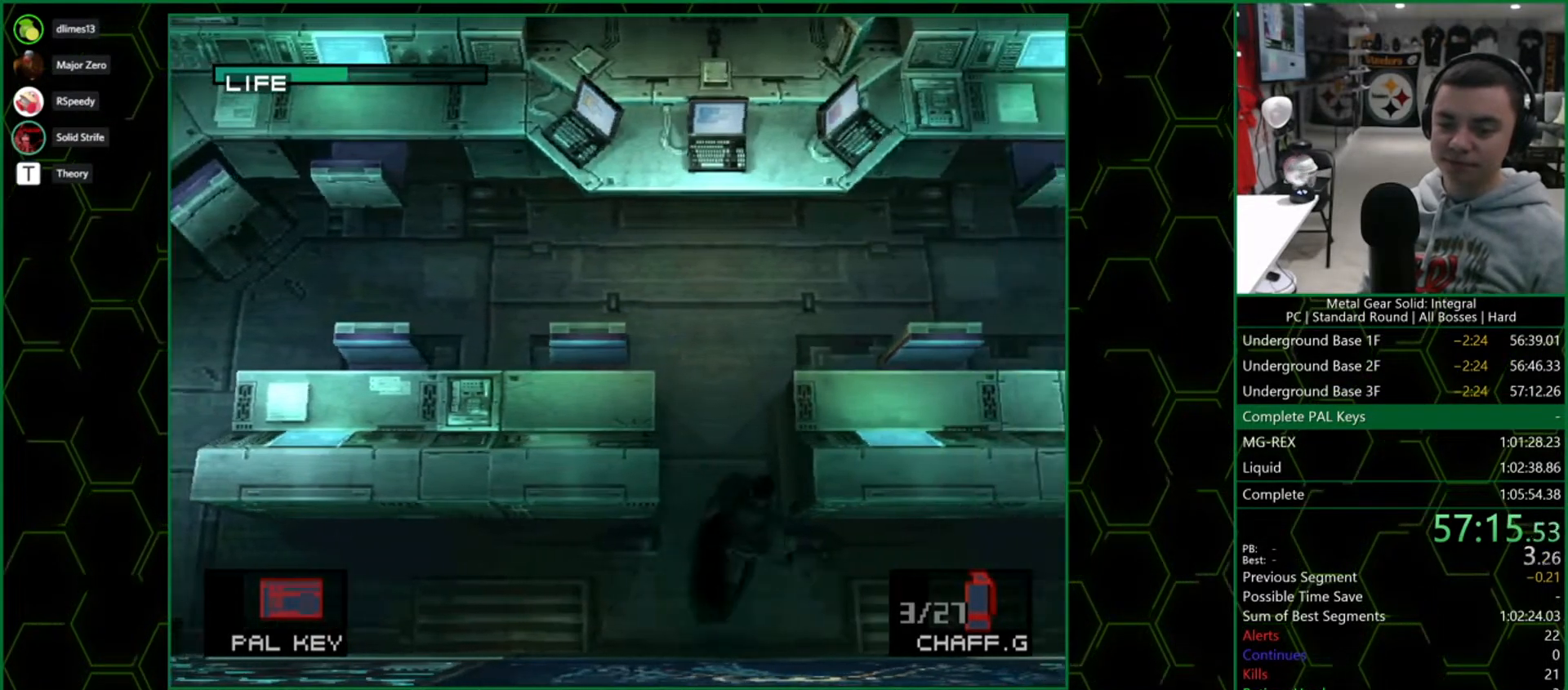
{"dt_ms": 1000, "buttons": ["CROSS"], "right_stick": "center", "button_events": [[367, "DPAD_RIGHT", "down"], [383, "DPAD_UP", "up"], [700, "DPAD_UP", "down"], [717, "DPAD_RIGHT", "up"], [783, "DPAD_LEFT", "down"], [883, "CROSS", "down"], [883, "DPAD_LEFT", "up"], [883, "DPAD_UP", "up"]]}
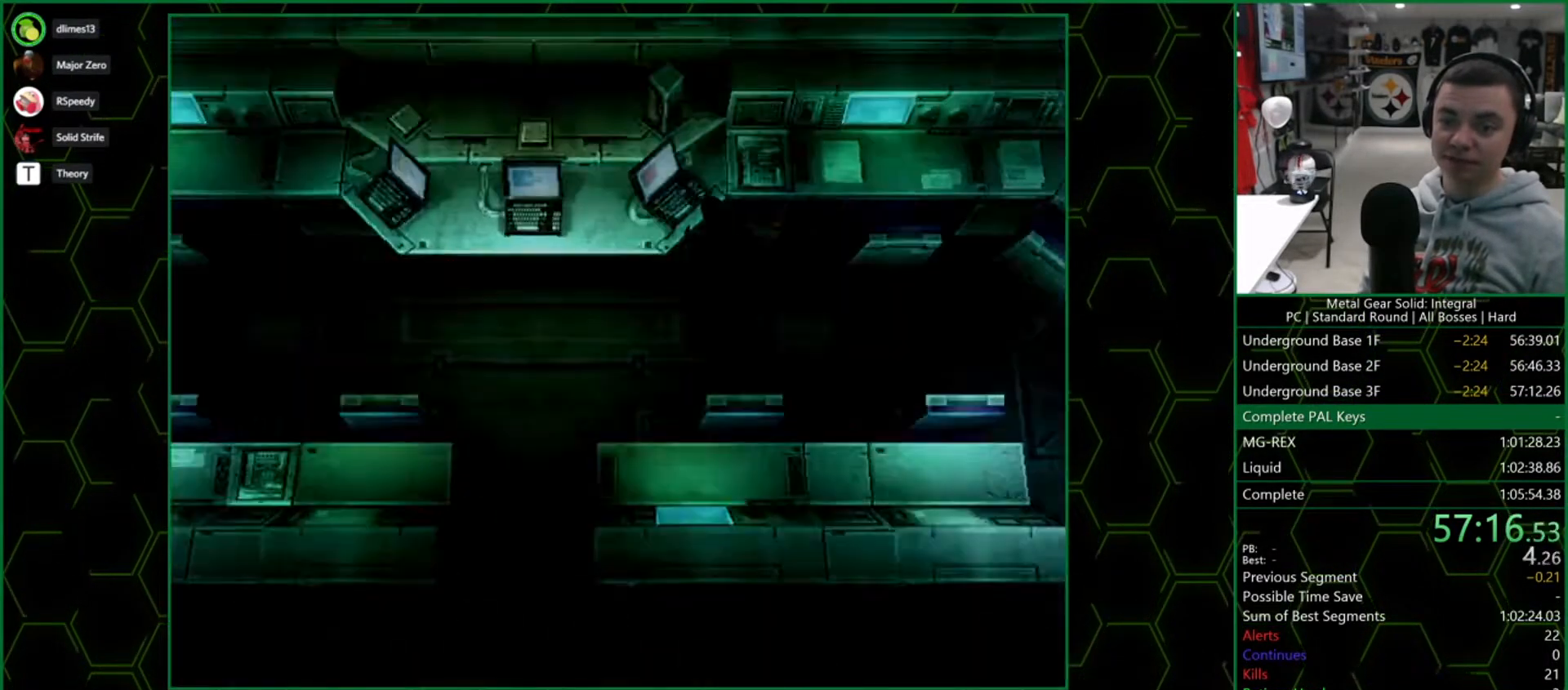
{"dt_ms": 500, "buttons": ["CROSS"], "right_stick": "center", "button_events": []}
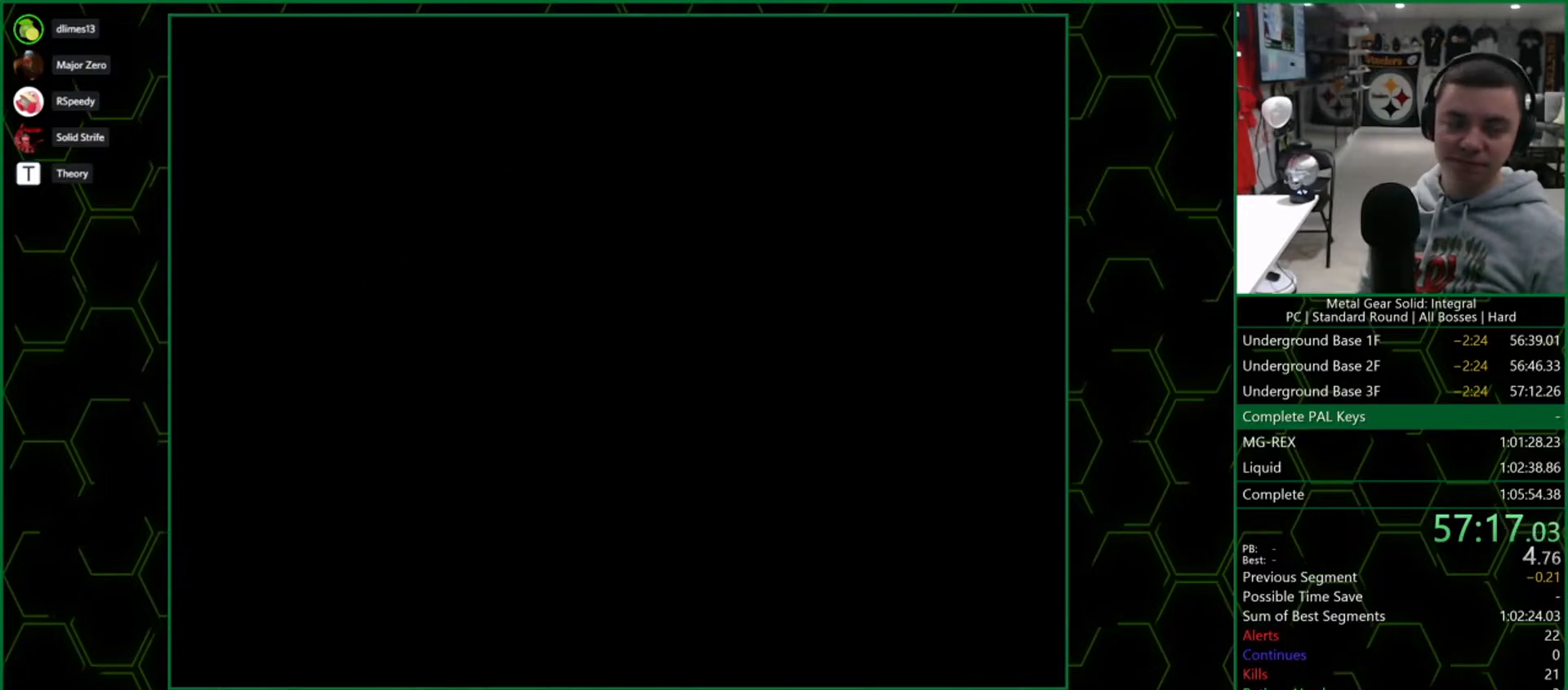
{"dt_ms": 500, "buttons": ["CROSS"], "right_stick": "center", "button_events": []}
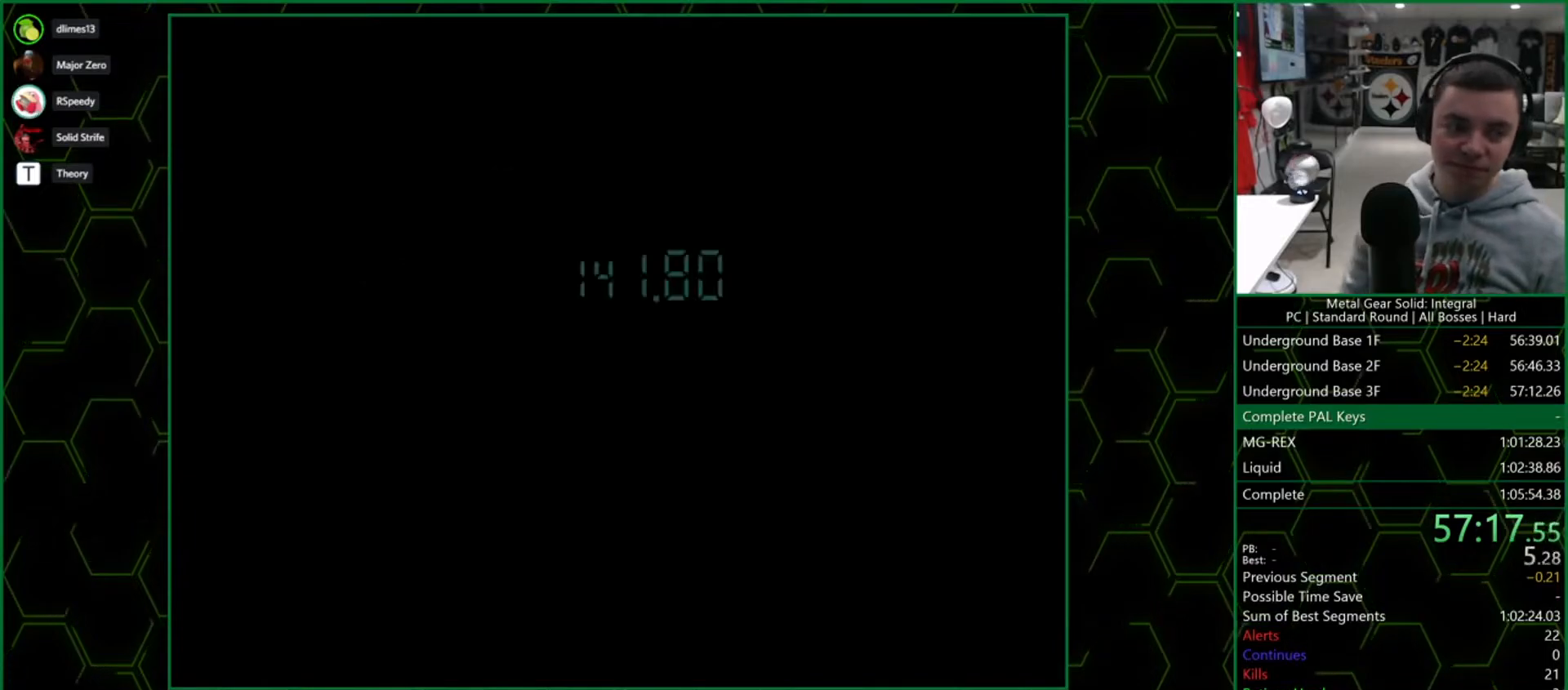
{"dt_ms": 500, "buttons": [], "right_stick": "center", "button_events": [[317, "CROSS", "up"]]}
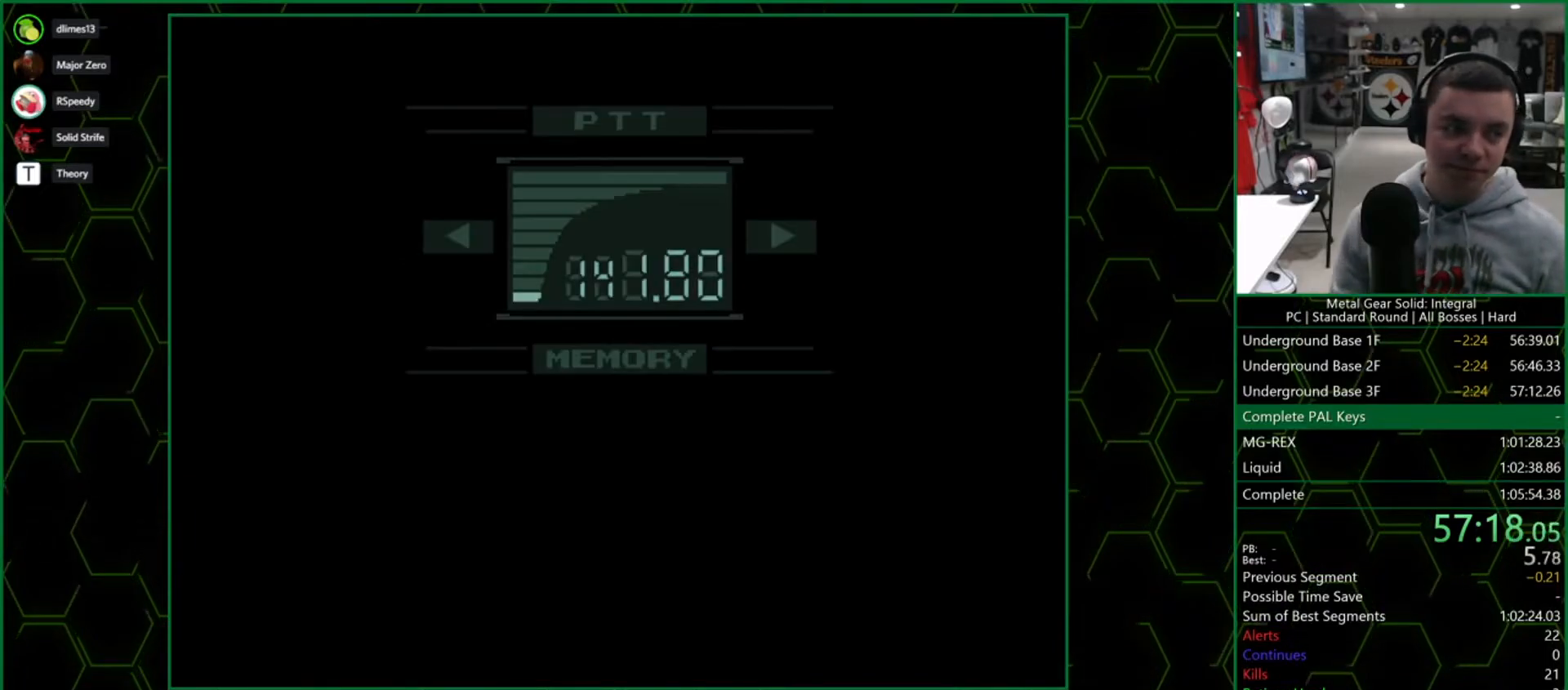
{"dt_ms": 500, "buttons": [], "right_stick": "center", "button_events": []}
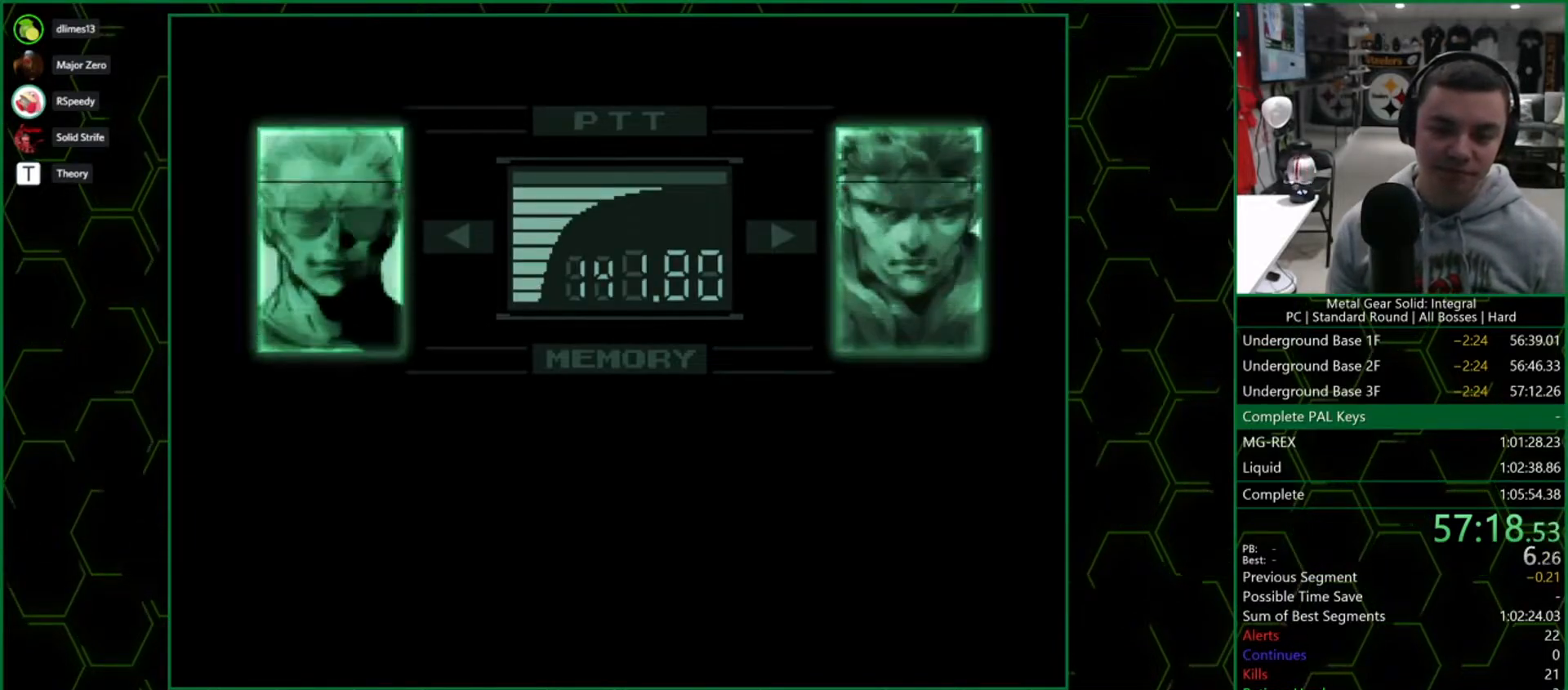
{"dt_ms": 500, "buttons": ["CROSS"], "right_stick": "center", "button_events": [[167, "CROSS", "down"]]}
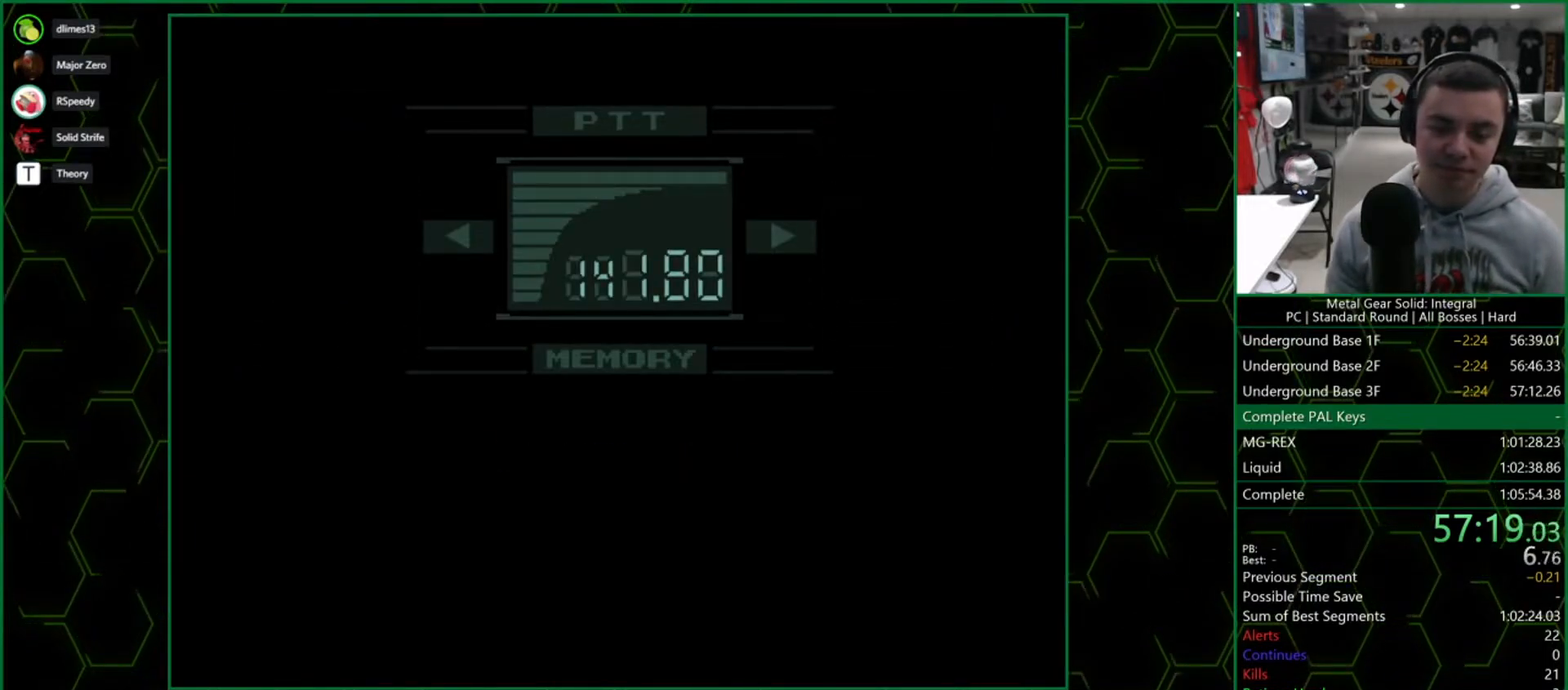
{"dt_ms": 500, "buttons": ["CROSS"], "right_stick": "center", "button_events": []}